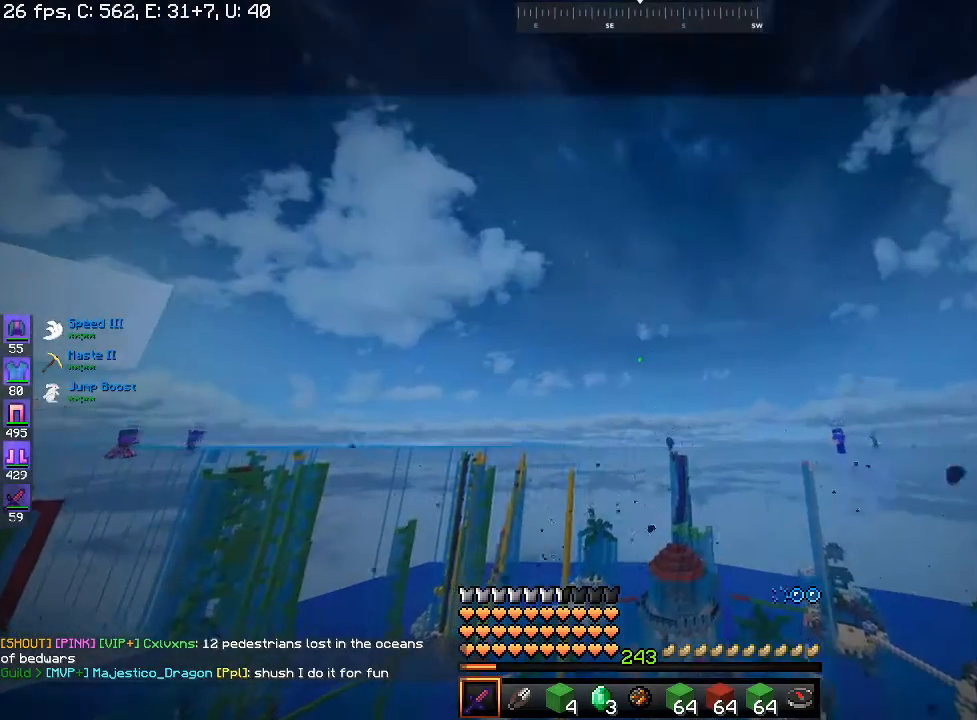
Gameplay with keyboard and mouse; each line is a JSON object with the keys and mouse buttons held at the frame after it. "events" lists presses ("down") and releases ("up") of "a", "d", "s", "space", "w", "mouse_left" and "mouse_right" between this image and that frame as [ms after this image, input, new state], when the widget could be followed in between. "mouse_left", "mouse_right" = the "left", "right" buttons of the "mouse" list. No other keys are recorded. Fast repeated clicks can show as one long hold. Mouse movement is not recorded.
{"keys": ["w"], "mouse": [], "events": [[500, "space", "up"]]}
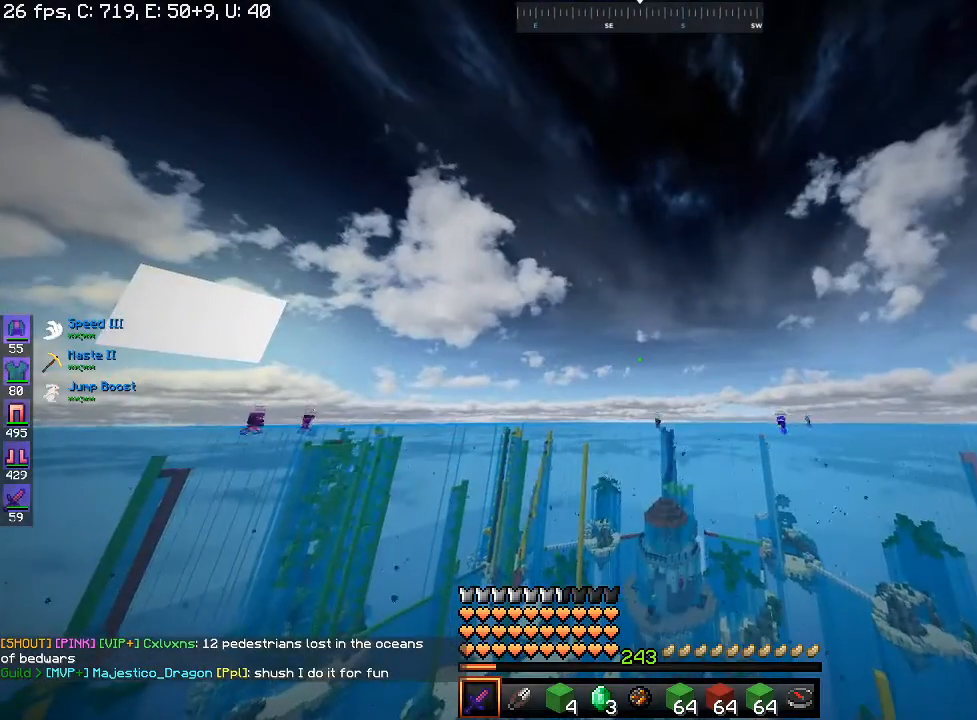
{"keys": ["w"], "mouse": [], "events": []}
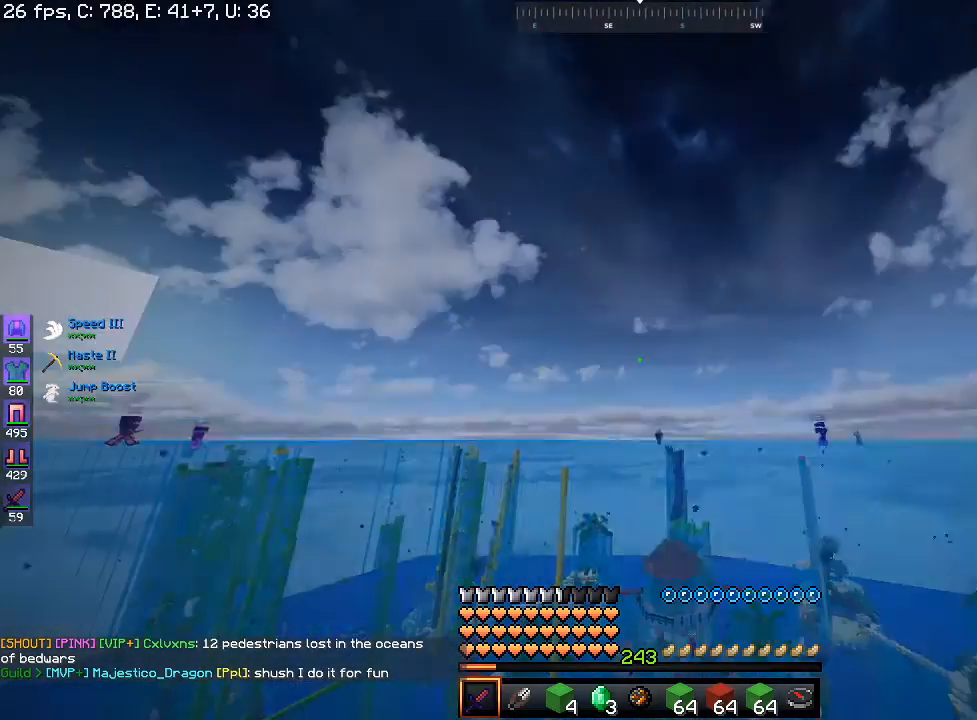
{"keys": ["space", "w"], "mouse": [], "events": [[300, "space", "down"]]}
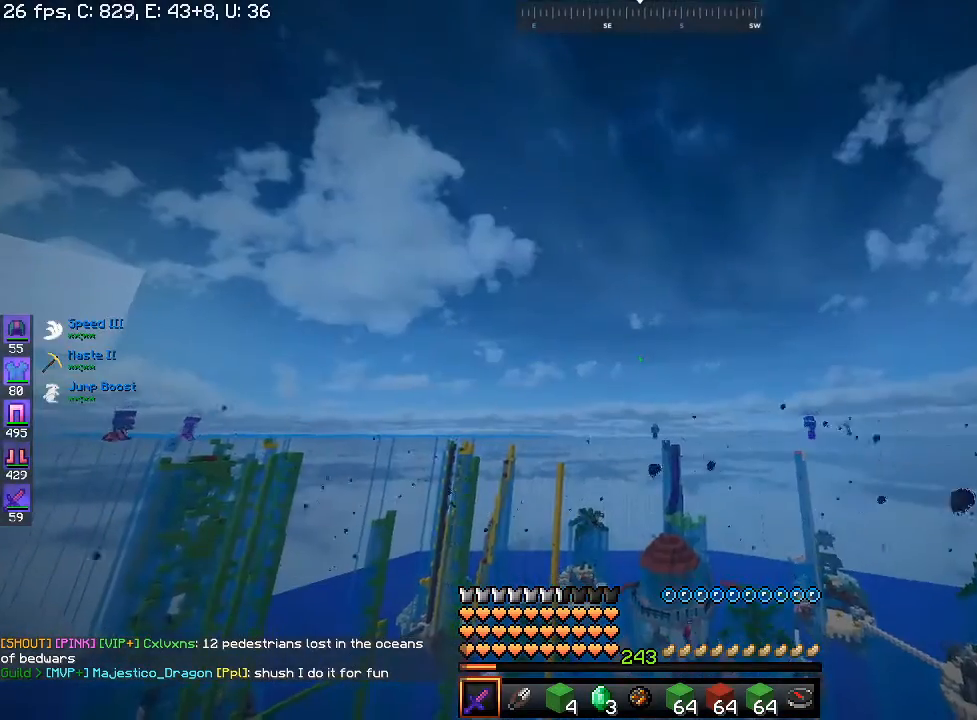
{"keys": ["space", "w"], "mouse": [], "events": []}
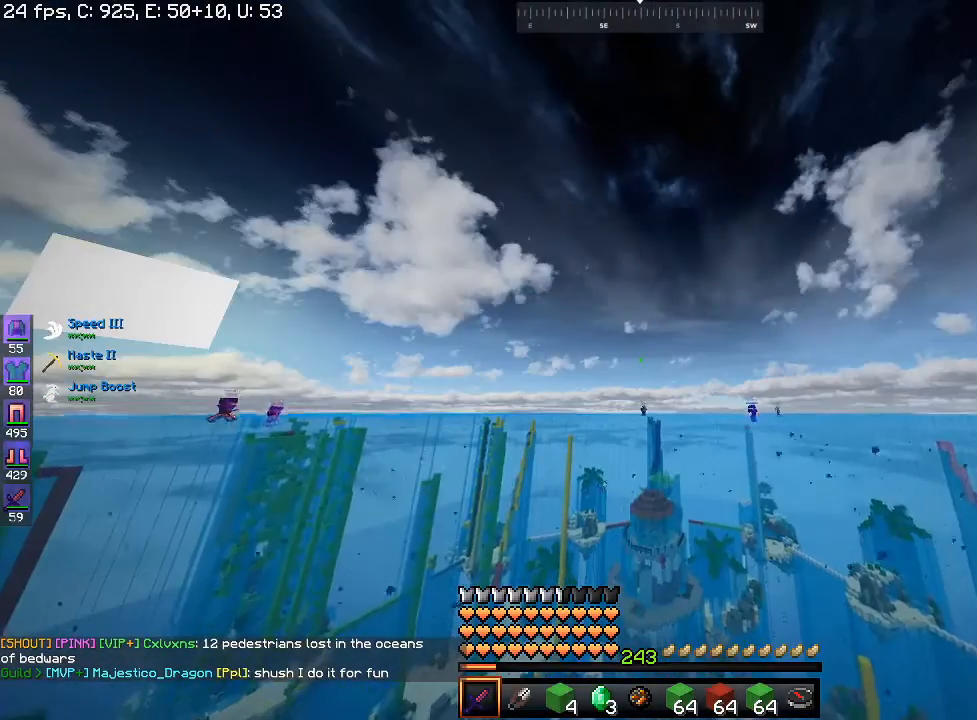
{"keys": ["space", "w"], "mouse": [], "events": []}
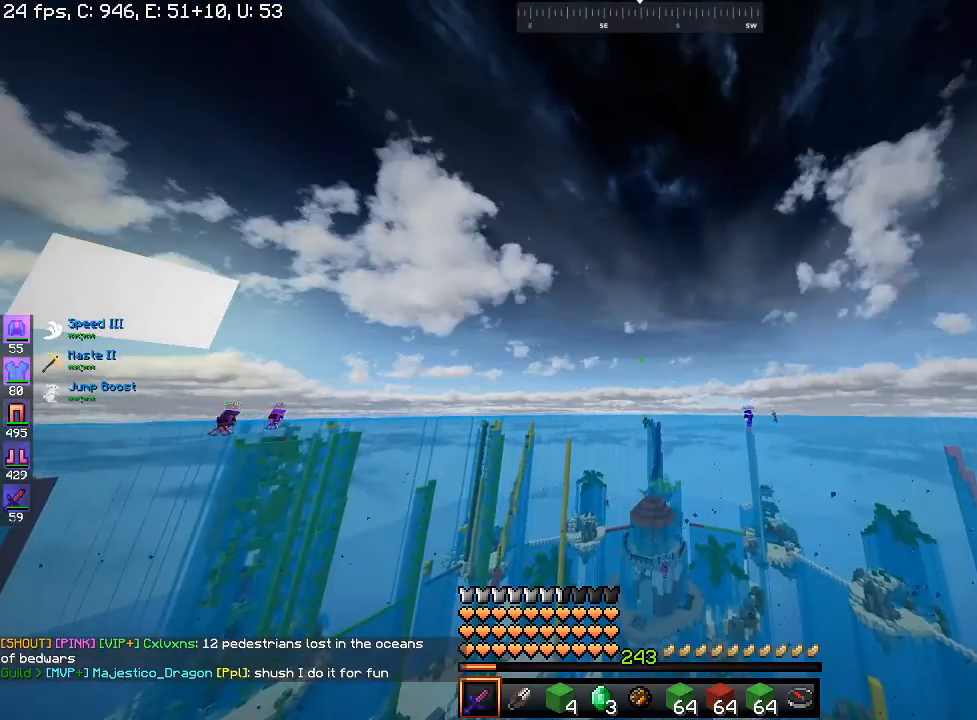
{"keys": ["space", "w"], "mouse": [], "events": []}
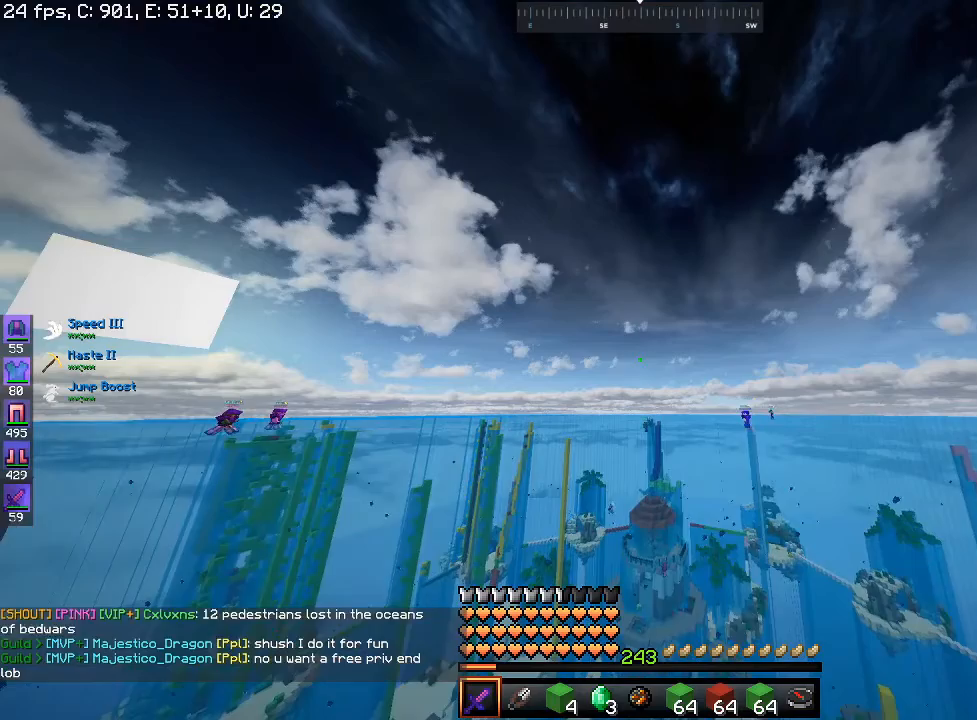
{"keys": ["space", "w"], "mouse": [], "events": []}
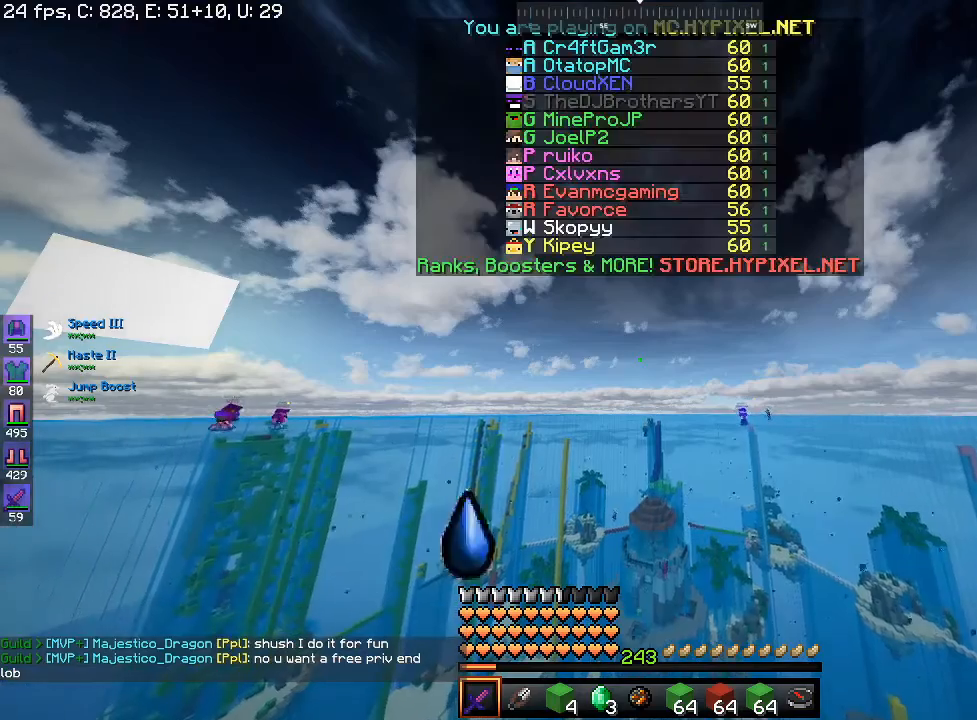
{"keys": ["space", "w"], "mouse": [], "events": []}
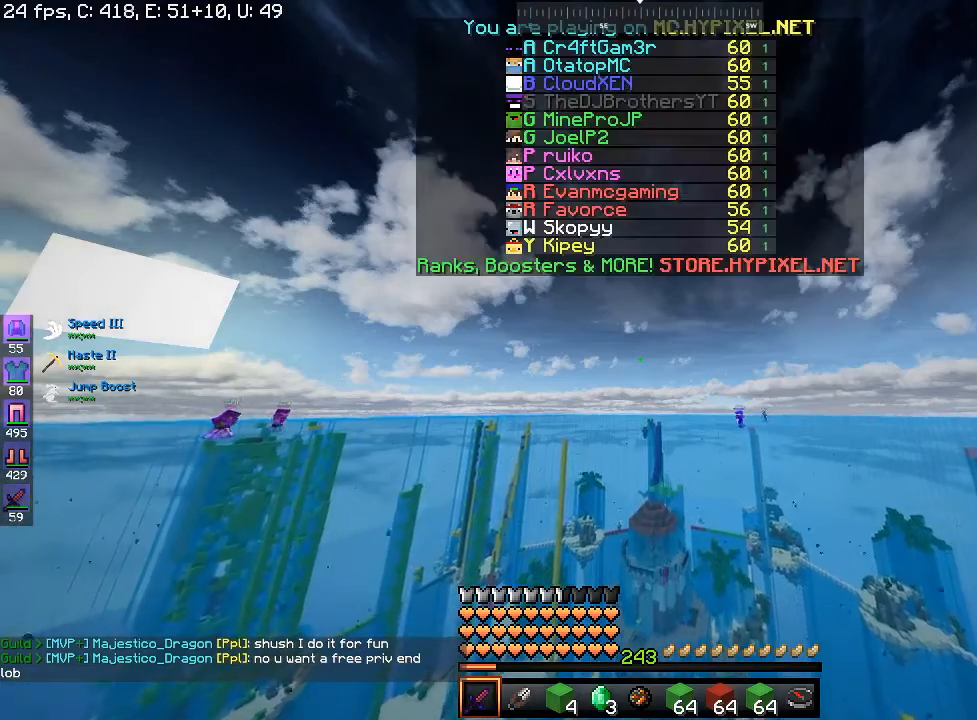
{"keys": ["space", "w"], "mouse": [], "events": []}
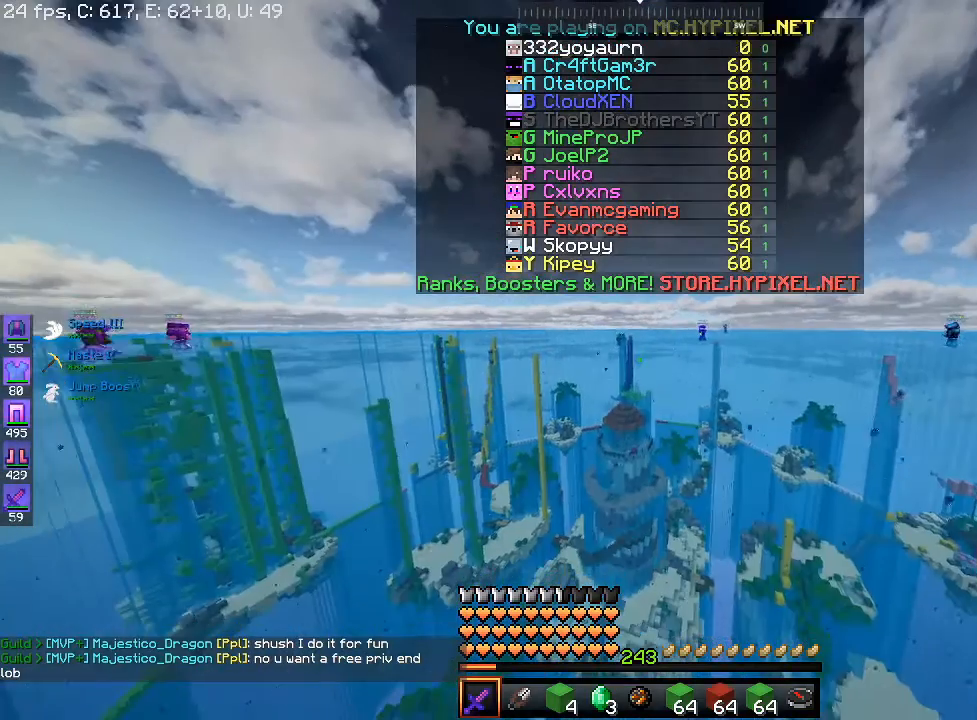
{"keys": ["space", "w"], "mouse": [], "events": []}
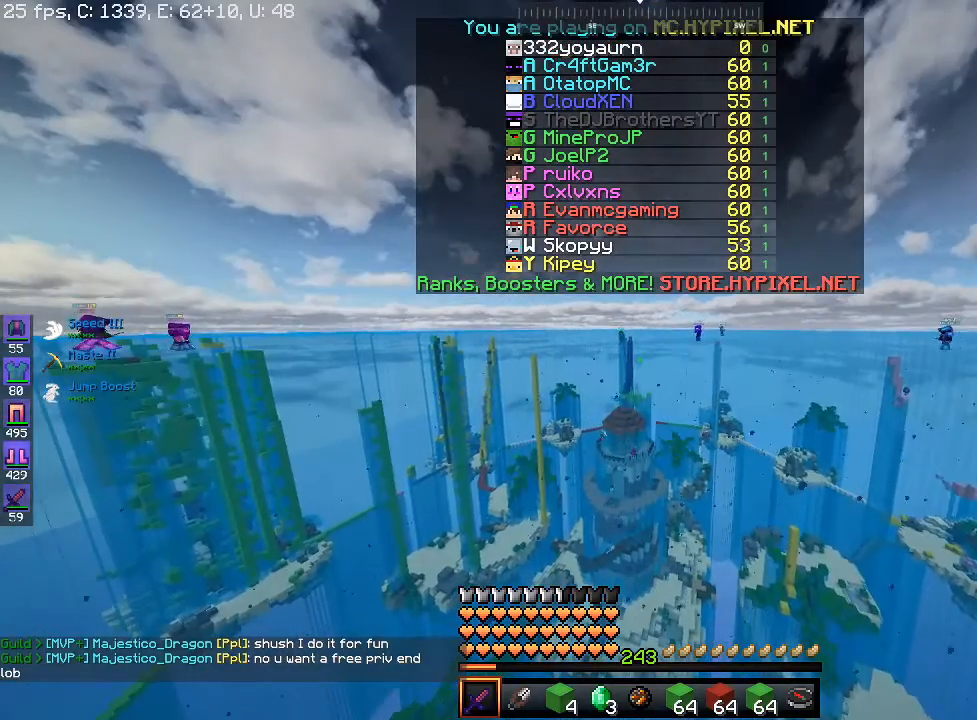
{"keys": ["space", "w"], "mouse": [], "events": []}
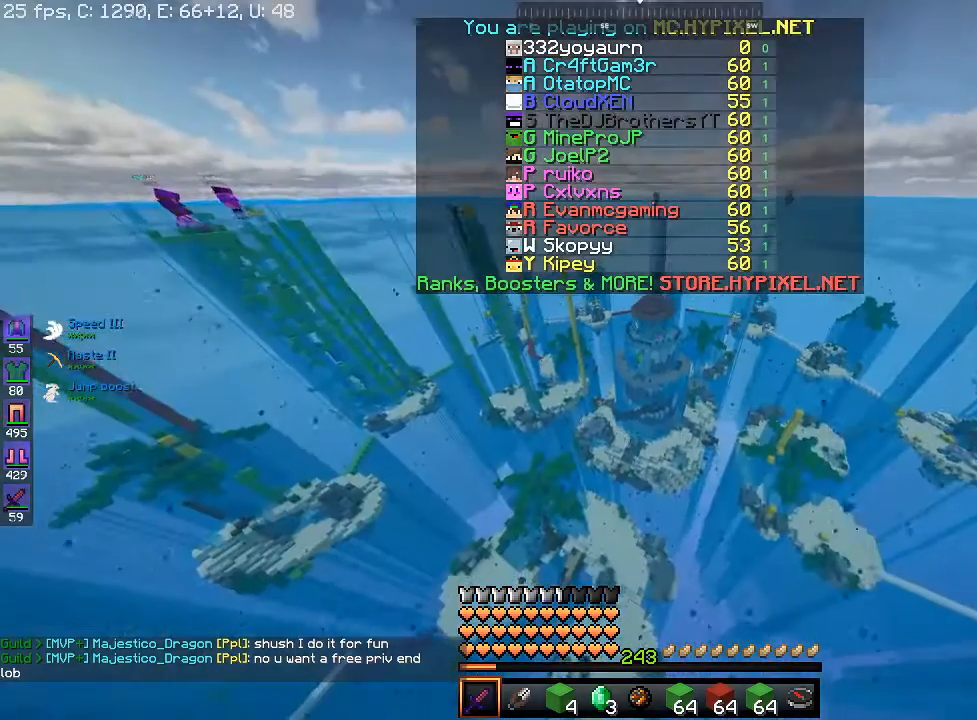
{"keys": ["space", "w"], "mouse": [], "events": []}
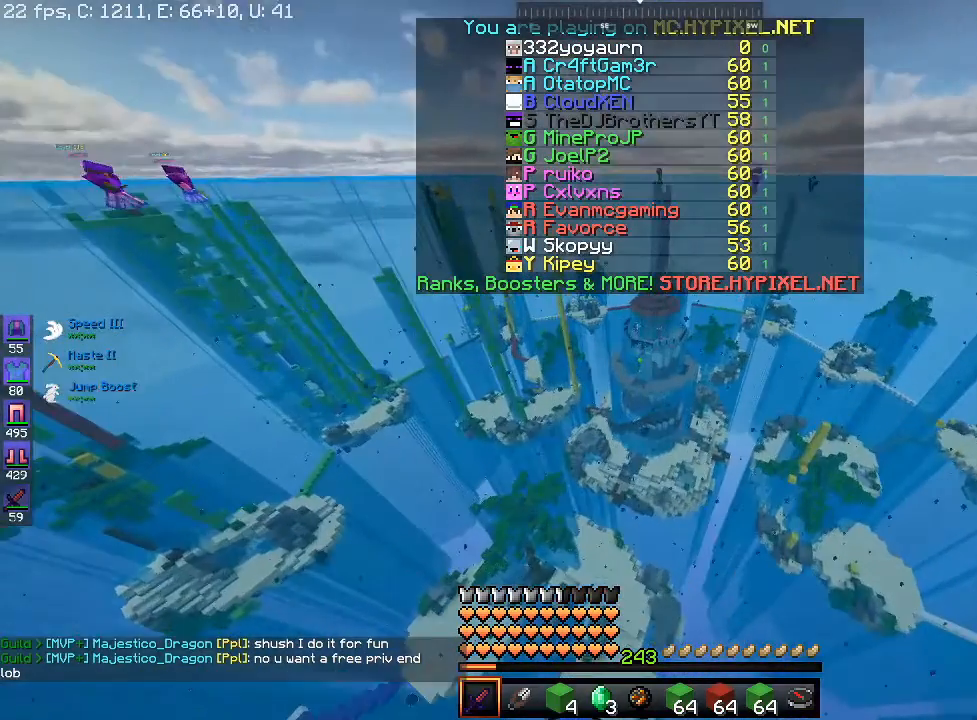
{"keys": ["space", "w"], "mouse": [], "events": []}
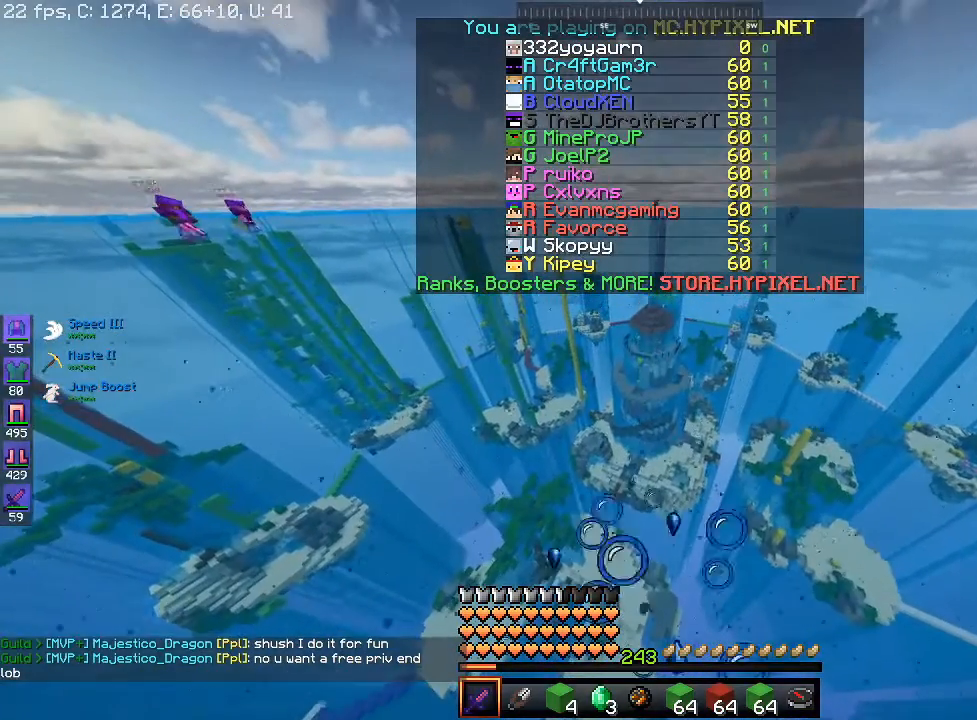
{"keys": ["space", "w"], "mouse": [], "events": []}
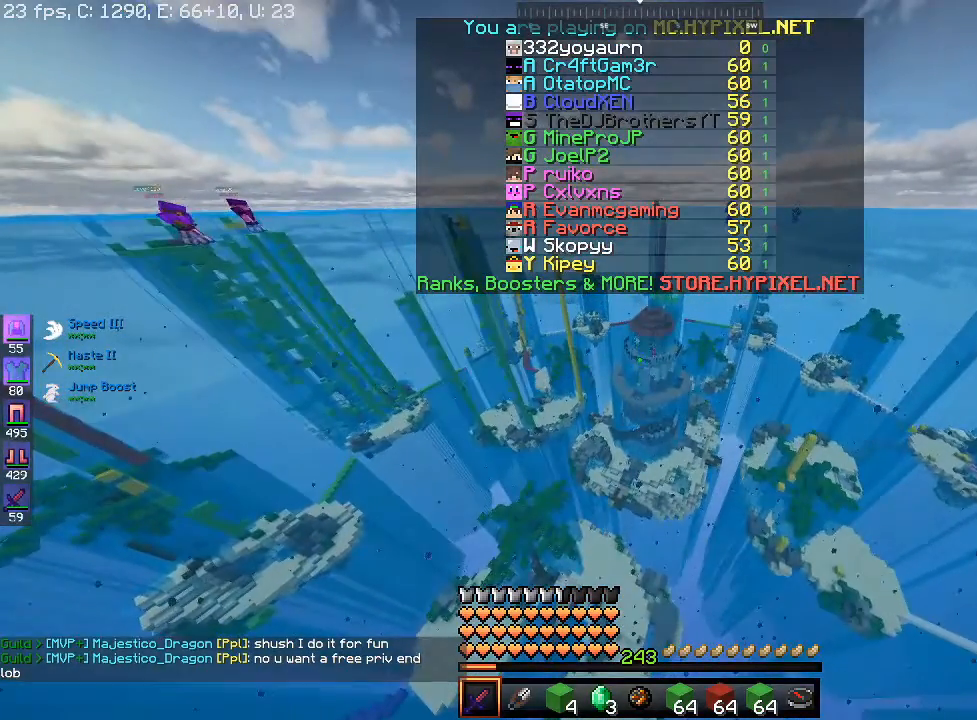
{"keys": ["space", "w"], "mouse": [], "events": []}
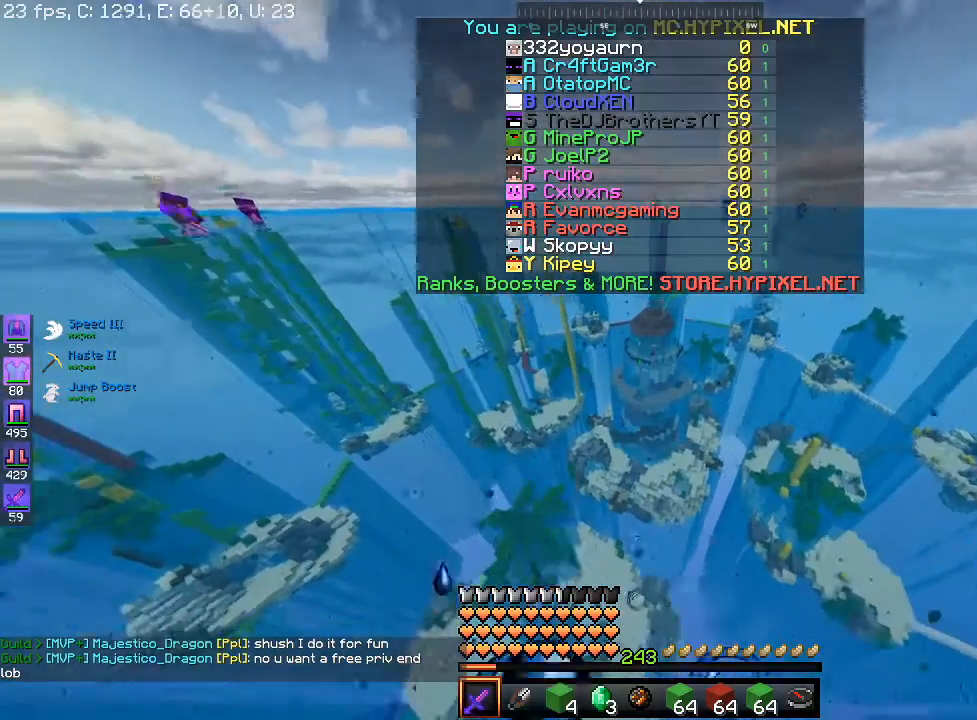
{"keys": ["space", "w"], "mouse": [], "events": [[167, "w", "up"], [300, "w", "down"]]}
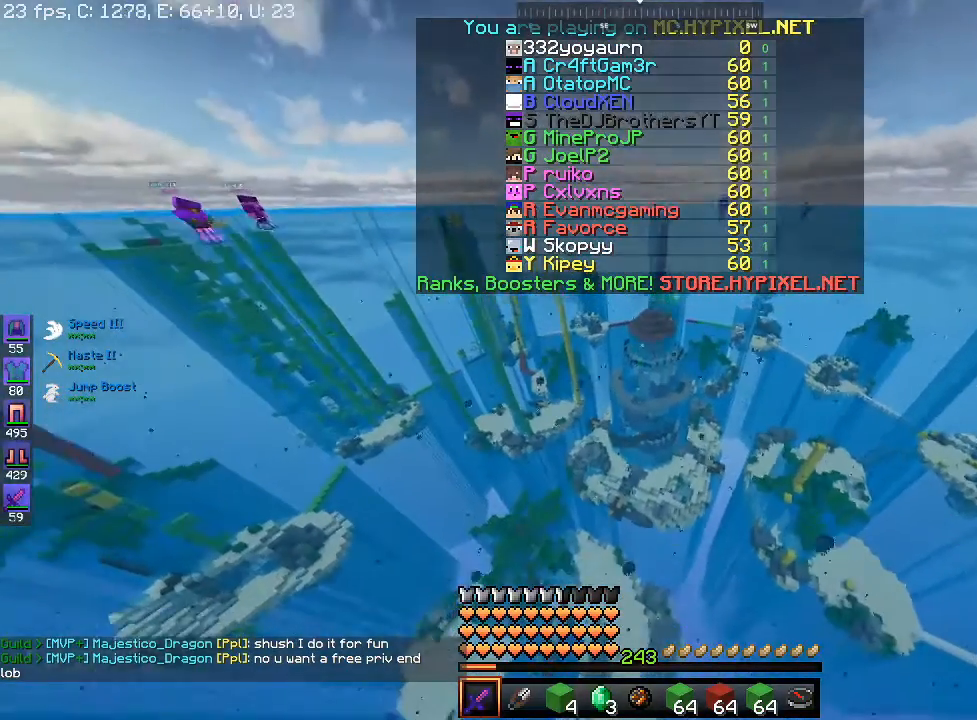
{"keys": ["space"], "mouse": [], "events": [[467, "w", "up"]]}
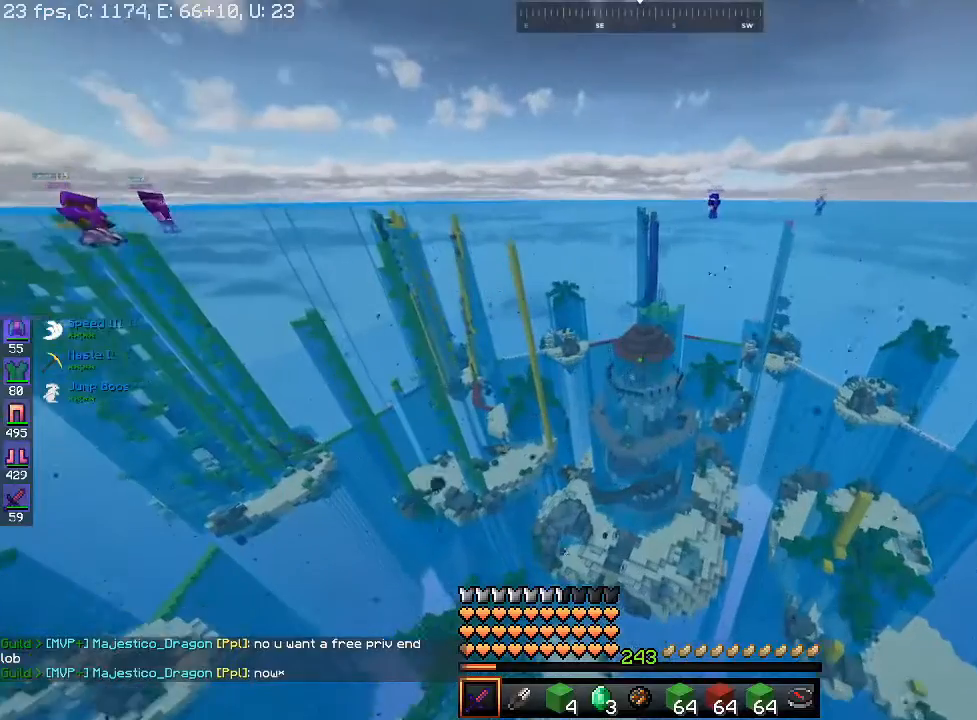
{"keys": ["space"], "mouse": [], "events": []}
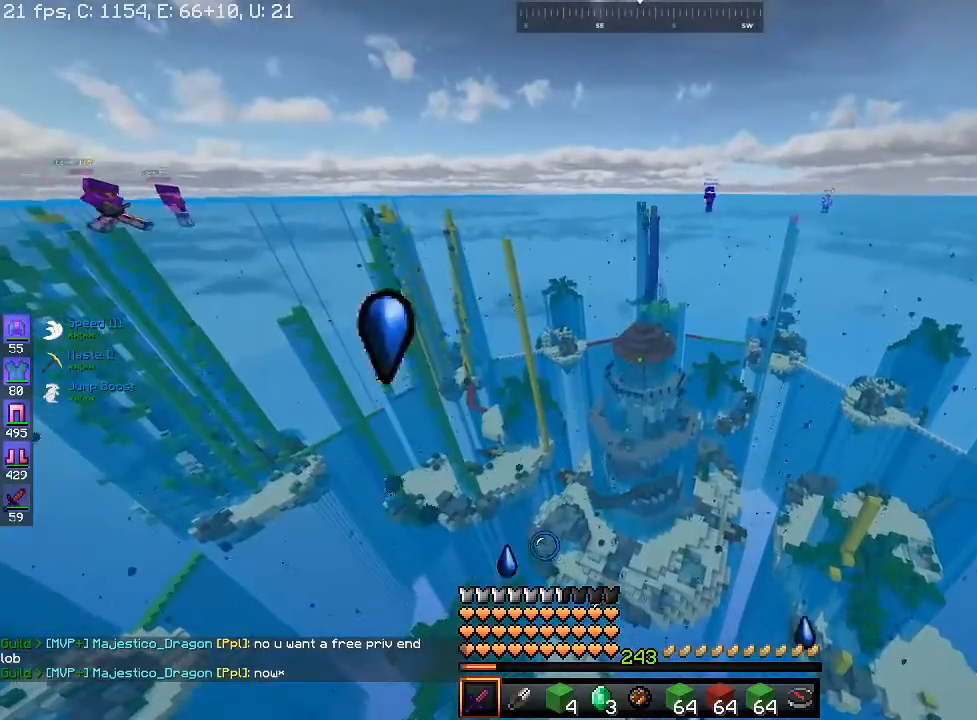
{"keys": ["w"], "mouse": [], "events": [[67, "w", "down"], [167, "space", "up"]]}
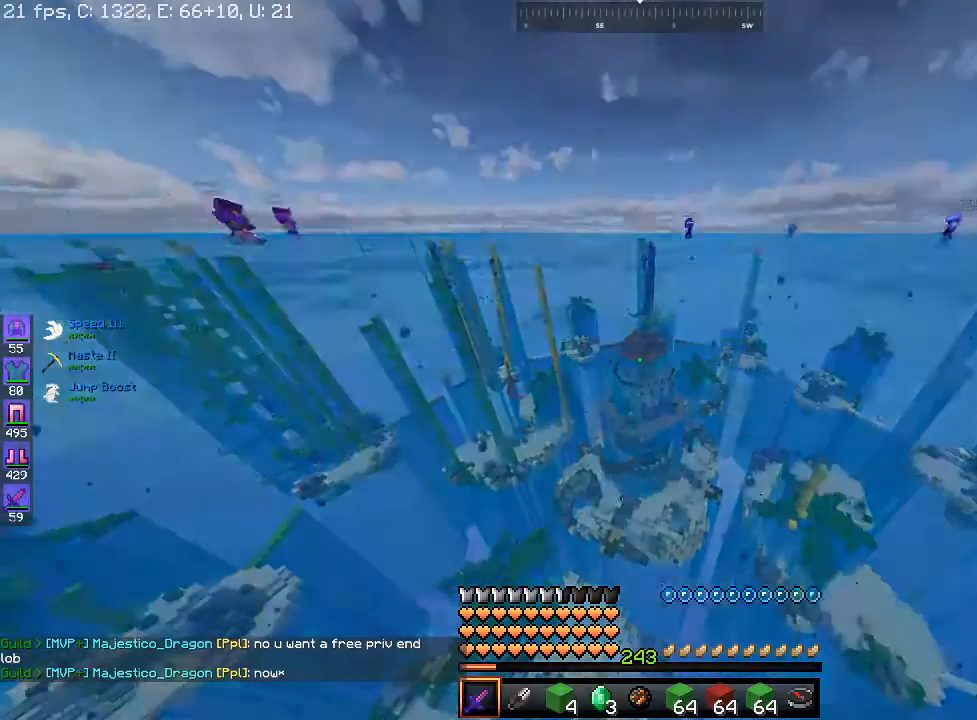
{"keys": ["w"], "mouse": [], "events": []}
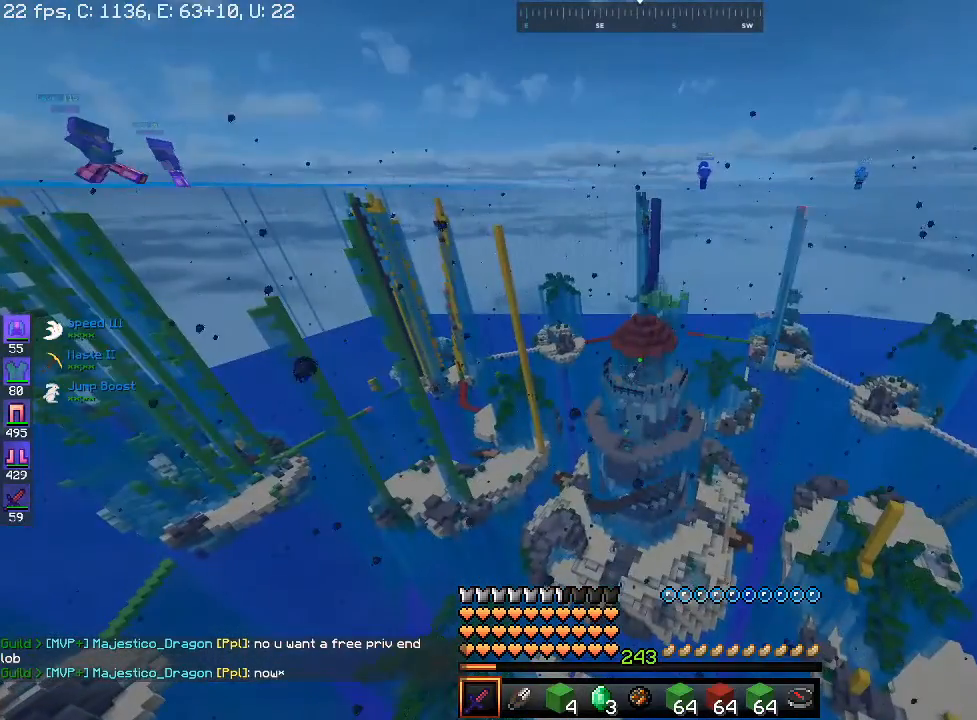
{"keys": ["space", "w"], "mouse": [], "events": [[167, "space", "down"]]}
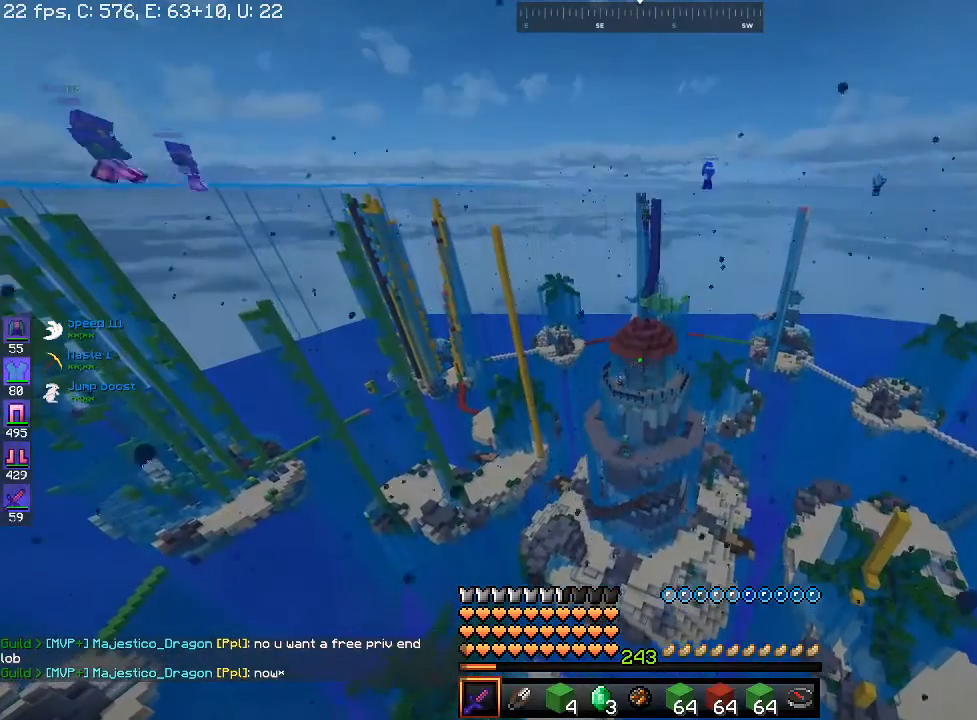
{"keys": ["w"], "mouse": [], "events": [[500, "space", "up"]]}
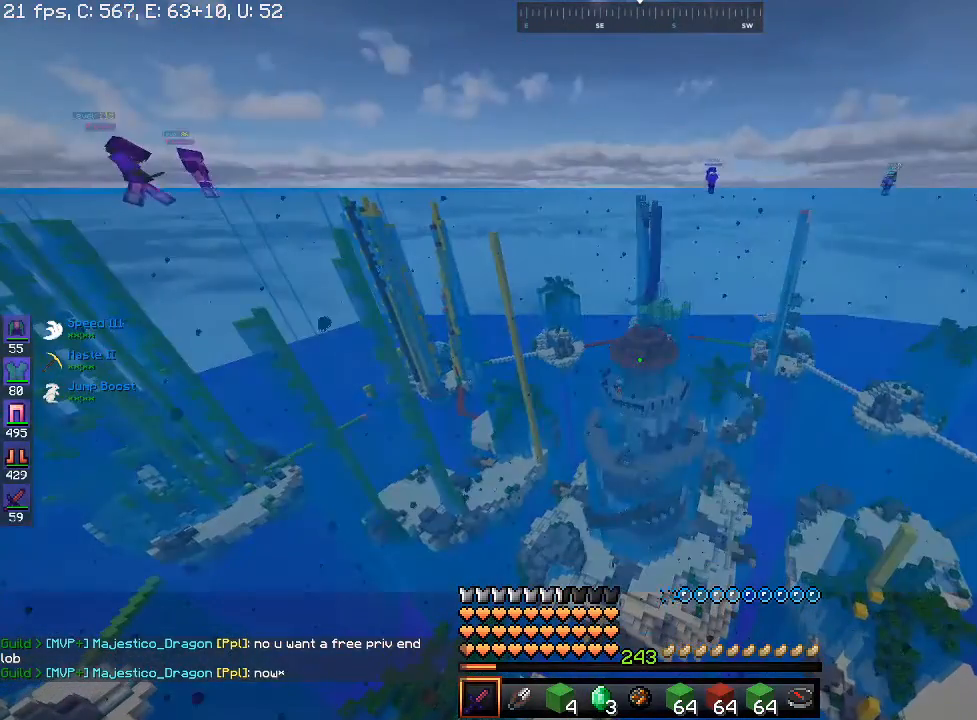
{"keys": ["space", "w"], "mouse": [], "events": [[467, "space", "down"]]}
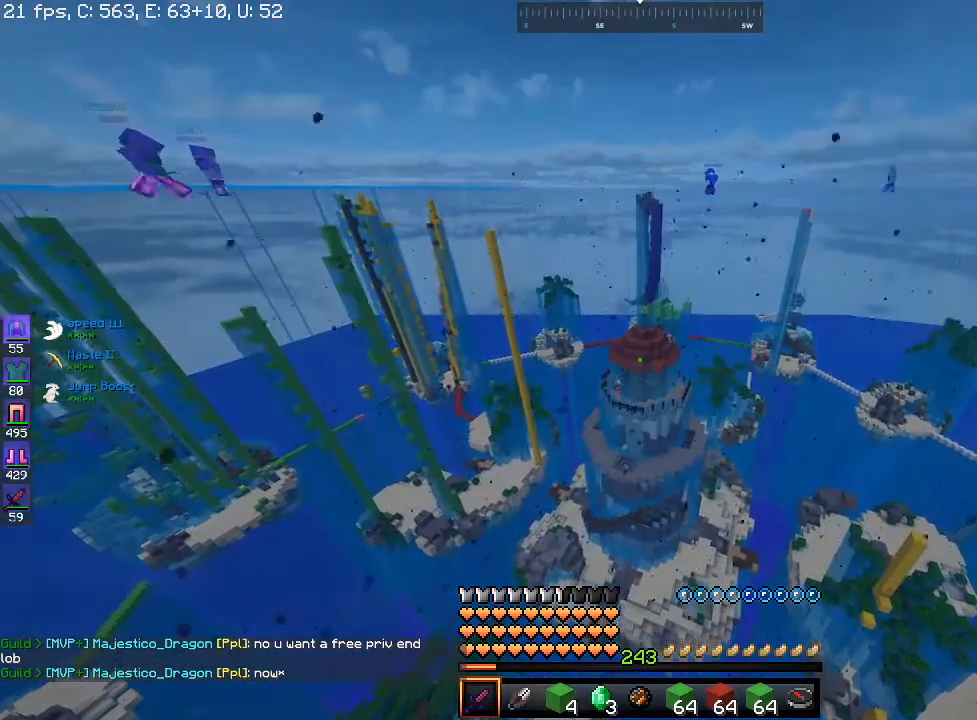
{"keys": ["space", "w"], "mouse": [], "events": []}